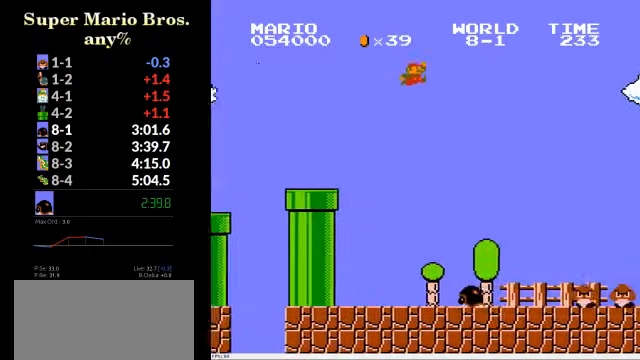
Gameplay with a controller (Nintendo layout); each line is a JSON object with the inputs held at the frame after it. "events" lists button and stick changes between this image and that frame as [ms after this image, input, new state], when the widget could be followed in between. Not read: L3 R3.
{"buttons": ["B", "DPAD_RIGHT"], "events": [[500, "A", "up"]]}
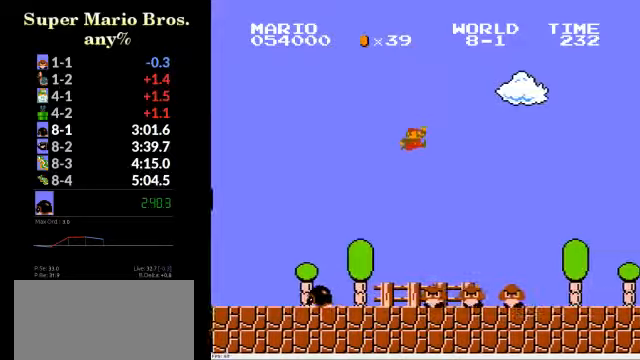
{"buttons": ["B", "DPAD_RIGHT"], "events": []}
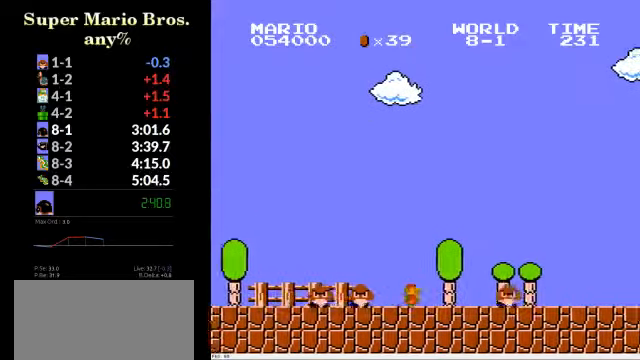
{"buttons": ["B", "DPAD_RIGHT"], "events": [[33, "A", "down"], [133, "A", "up"]]}
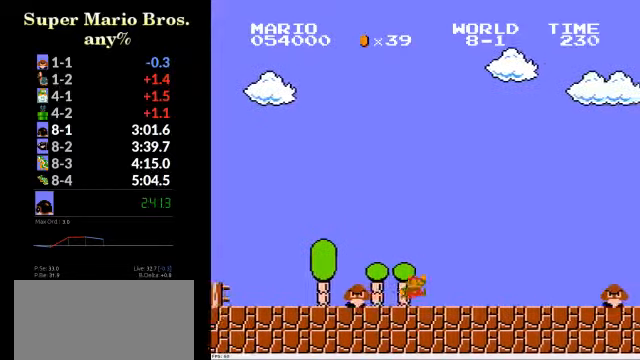
{"buttons": ["B", "DPAD_RIGHT"], "events": [[133, "A", "down"], [400, "A", "up"]]}
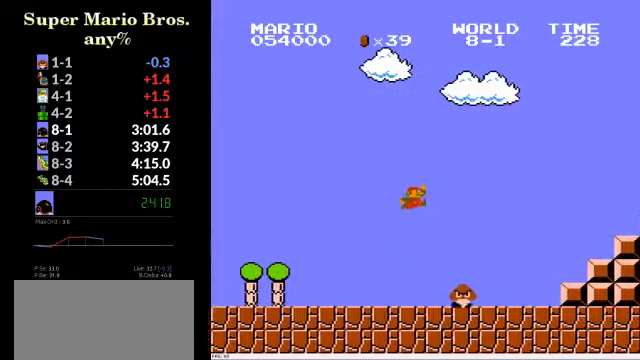
{"buttons": ["A", "B", "DPAD_RIGHT"], "events": [[333, "A", "down"]]}
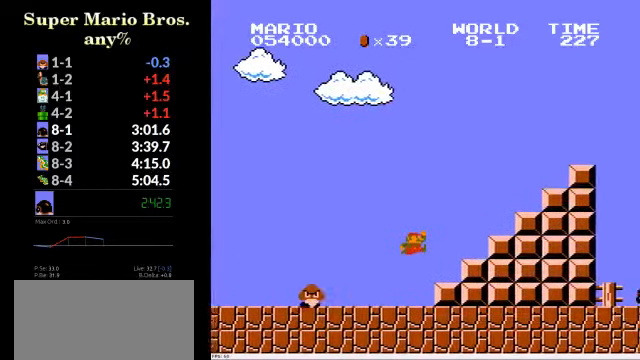
{"buttons": ["A", "B", "DPAD_RIGHT"], "events": [[200, "A", "up"], [400, "A", "down"]]}
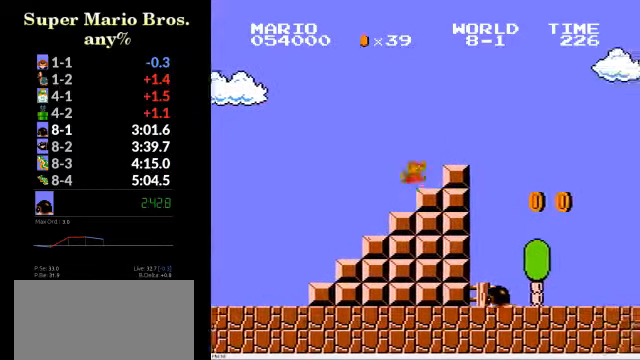
{"buttons": ["B", "DPAD_RIGHT"], "events": [[66, "A", "up"]]}
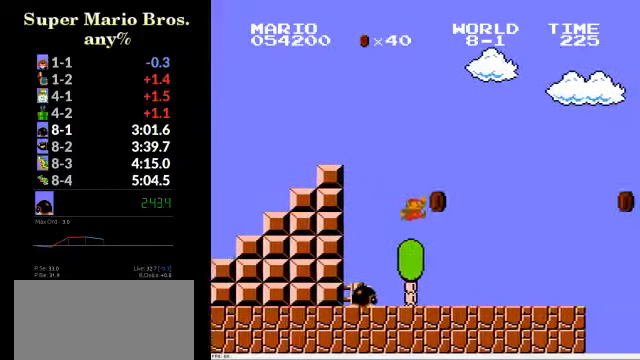
{"buttons": ["A", "B", "DPAD_RIGHT"], "events": [[366, "A", "down"]]}
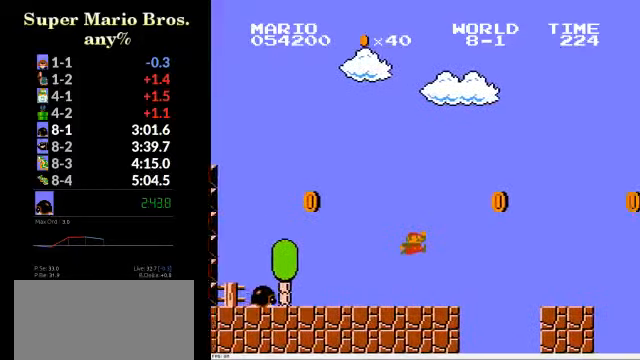
{"buttons": ["B", "DPAD_RIGHT"], "events": [[100, "A", "up"]]}
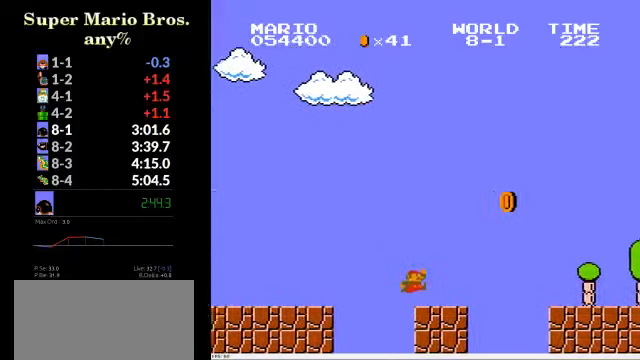
{"buttons": ["B", "DPAD_RIGHT"], "events": [[100, "A", "down"], [266, "A", "up"]]}
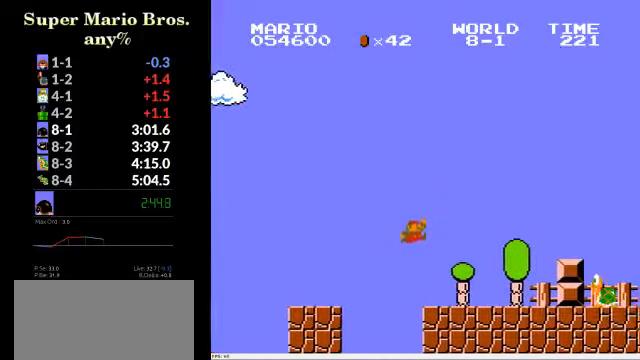
{"buttons": ["A", "B", "DPAD_RIGHT"], "events": [[333, "A", "down"]]}
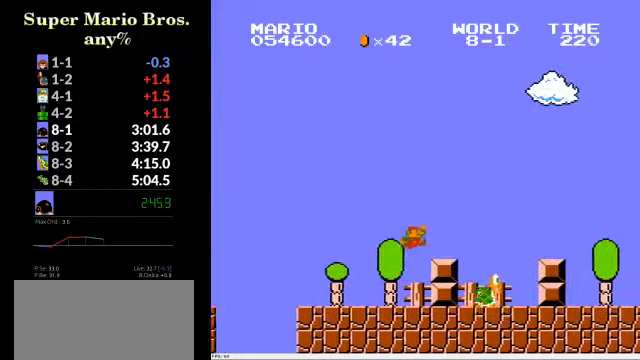
{"buttons": ["B", "DPAD_RIGHT"], "events": [[367, "A", "up"]]}
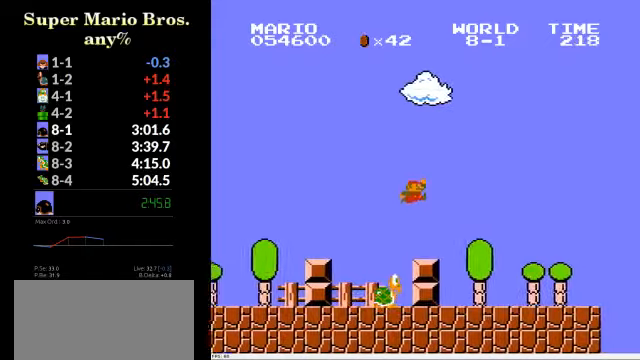
{"buttons": ["A", "B", "DPAD_RIGHT"], "events": [[334, "A", "down"]]}
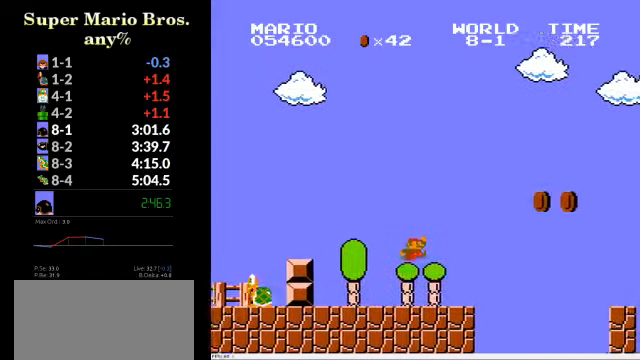
{"buttons": ["B", "DPAD_RIGHT"], "events": [[367, "A", "up"]]}
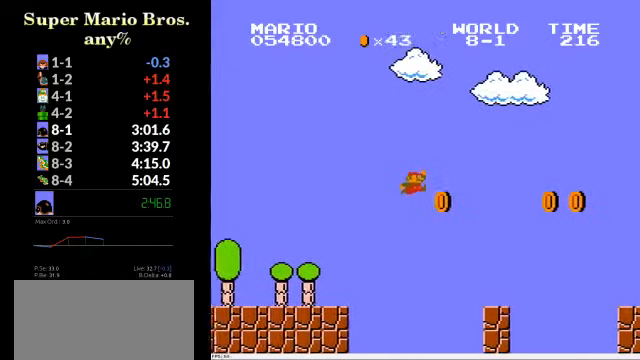
{"buttons": ["B", "DPAD_RIGHT"], "events": [[334, "A", "down"], [500, "A", "up"]]}
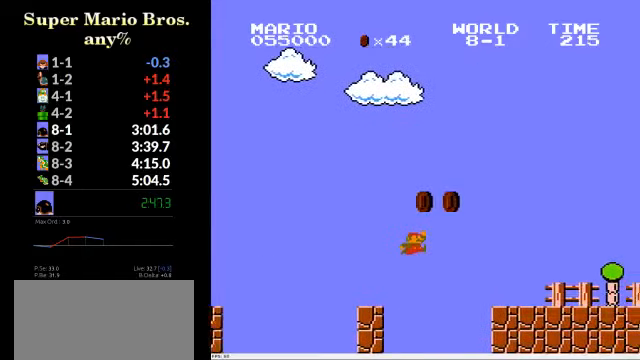
{"buttons": ["B", "DPAD_RIGHT"], "events": []}
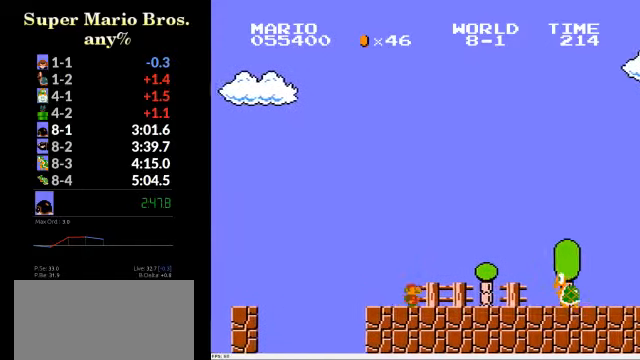
{"buttons": ["B", "DPAD_RIGHT"], "events": [[67, "A", "down"], [234, "A", "up"]]}
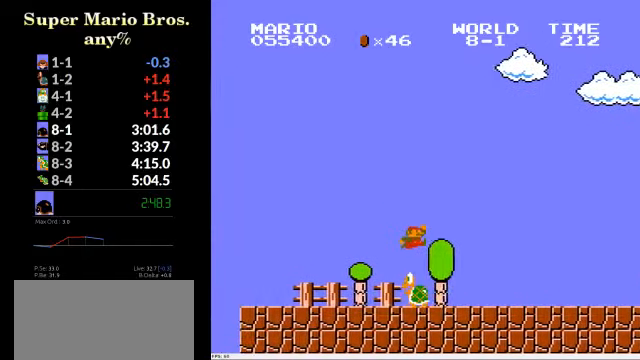
{"buttons": ["A", "B", "DPAD_RIGHT"], "events": [[267, "A", "down"]]}
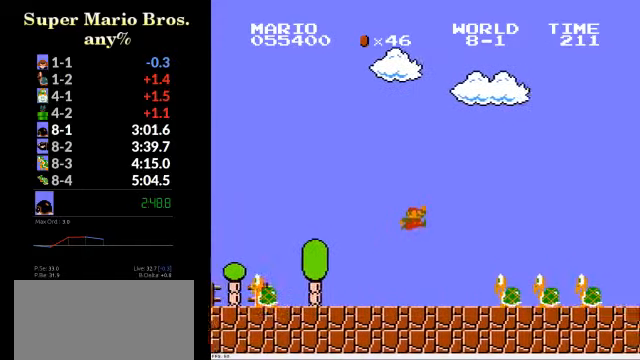
{"buttons": ["B", "DPAD_RIGHT"], "events": [[267, "A", "up"]]}
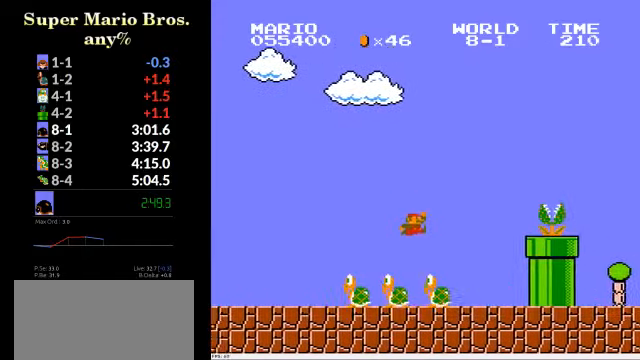
{"buttons": ["A", "B", "DPAD_RIGHT"], "events": [[200, "A", "down"]]}
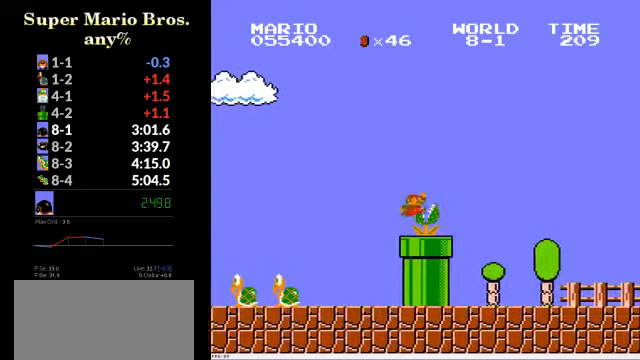
{"buttons": ["B", "DPAD_RIGHT"], "events": [[167, "A", "up"]]}
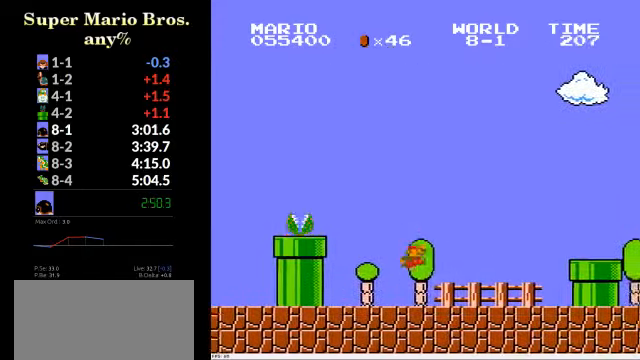
{"buttons": ["B", "DPAD_RIGHT"], "events": [[200, "A", "down"], [400, "A", "up"]]}
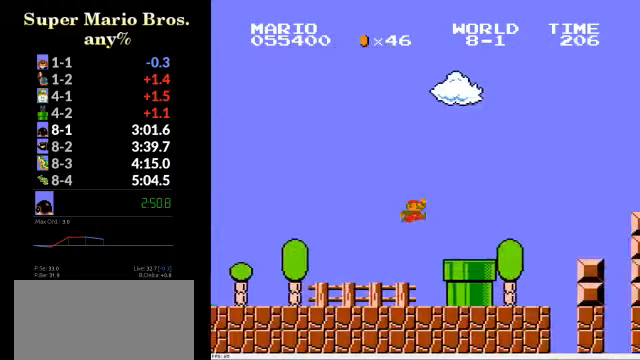
{"buttons": ["A", "B", "DPAD_RIGHT"], "events": [[200, "A", "down"]]}
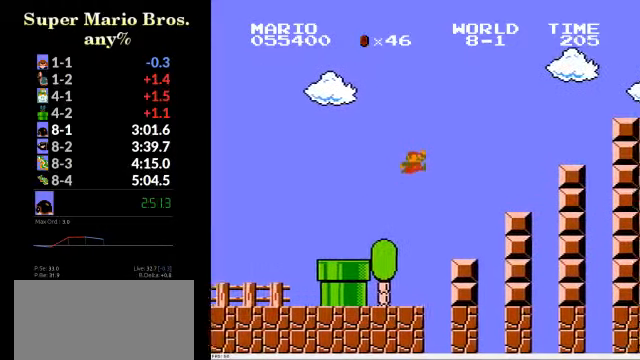
{"buttons": ["A", "B", "DPAD_RIGHT"], "events": [[67, "A", "up"], [400, "A", "down"]]}
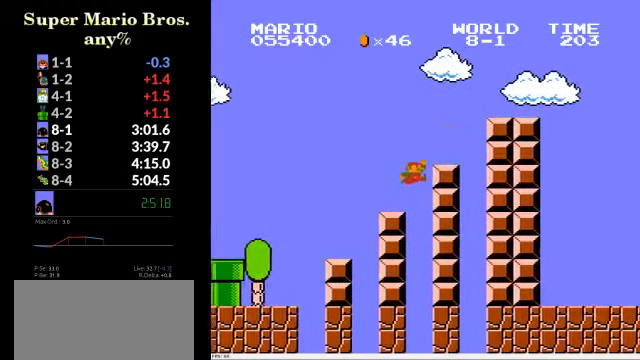
{"buttons": ["A", "B", "DPAD_RIGHT"], "events": [[200, "A", "up"], [500, "A", "down"]]}
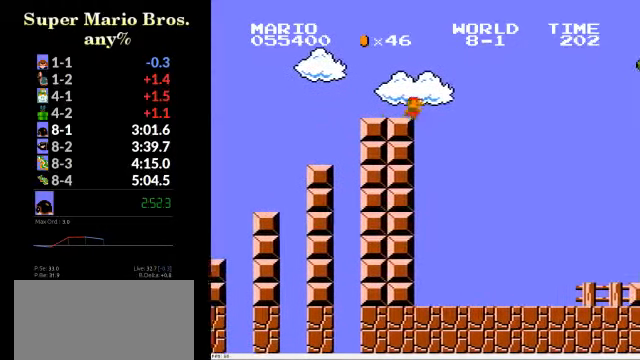
{"buttons": ["A", "B", "DPAD_RIGHT"], "events": []}
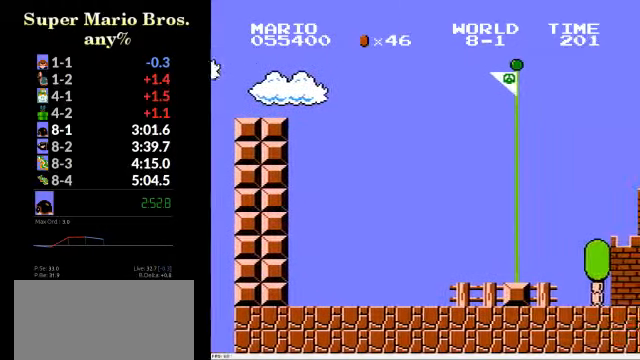
{"buttons": ["A", "B", "DPAD_RIGHT"], "events": []}
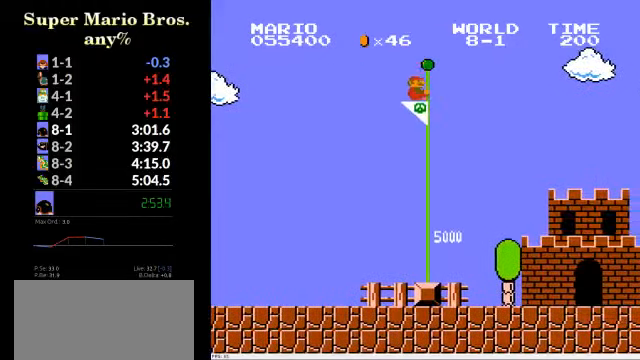
{"buttons": [], "events": [[100, "A", "up"], [100, "DPAD_RIGHT", "up"], [133, "B", "up"]]}